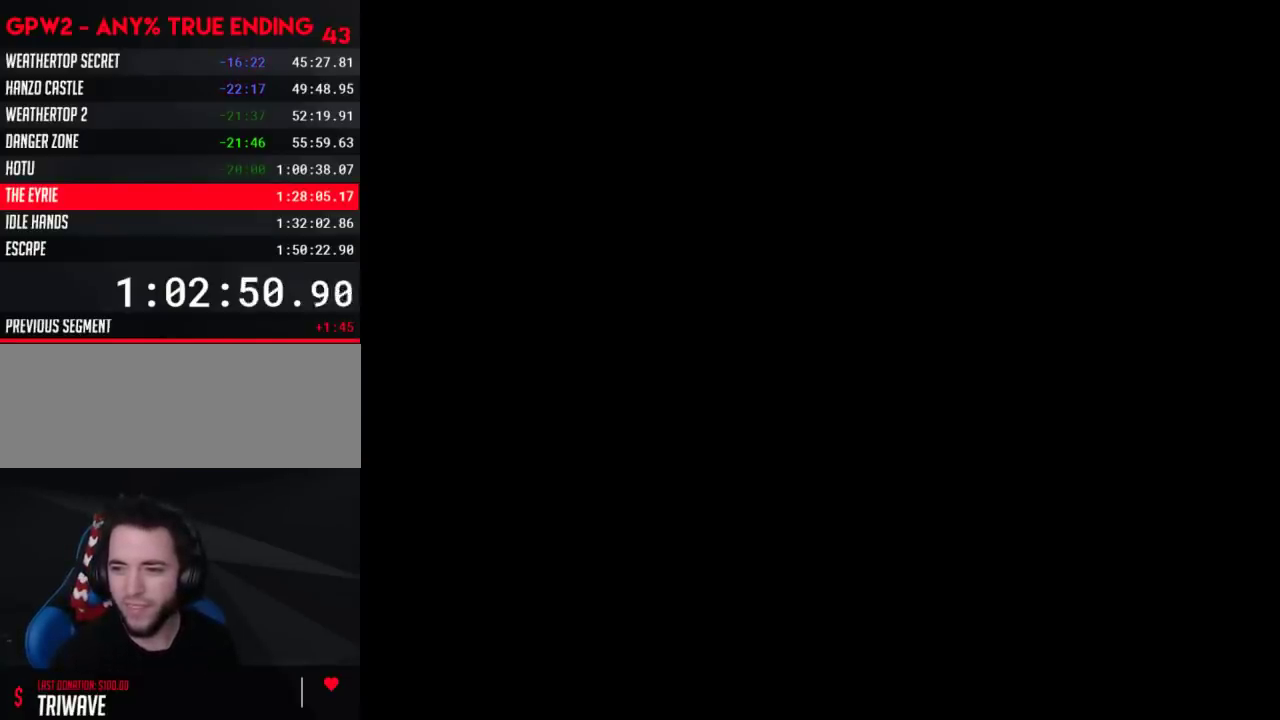
Gameplay with a controller (Nintendo layout); each line is a JSON object with the inputs held at the frame after it. "events" lists button and stick changes between this image and that frame as [ms after this image, input, new state], when the widget could be followed in between. Not read: B L3 R3.
{"buttons": ["Y", "DPAD_RIGHT"], "events": [[250, "DPAD_RIGHT", "down"], [250, "Y", "down"]]}
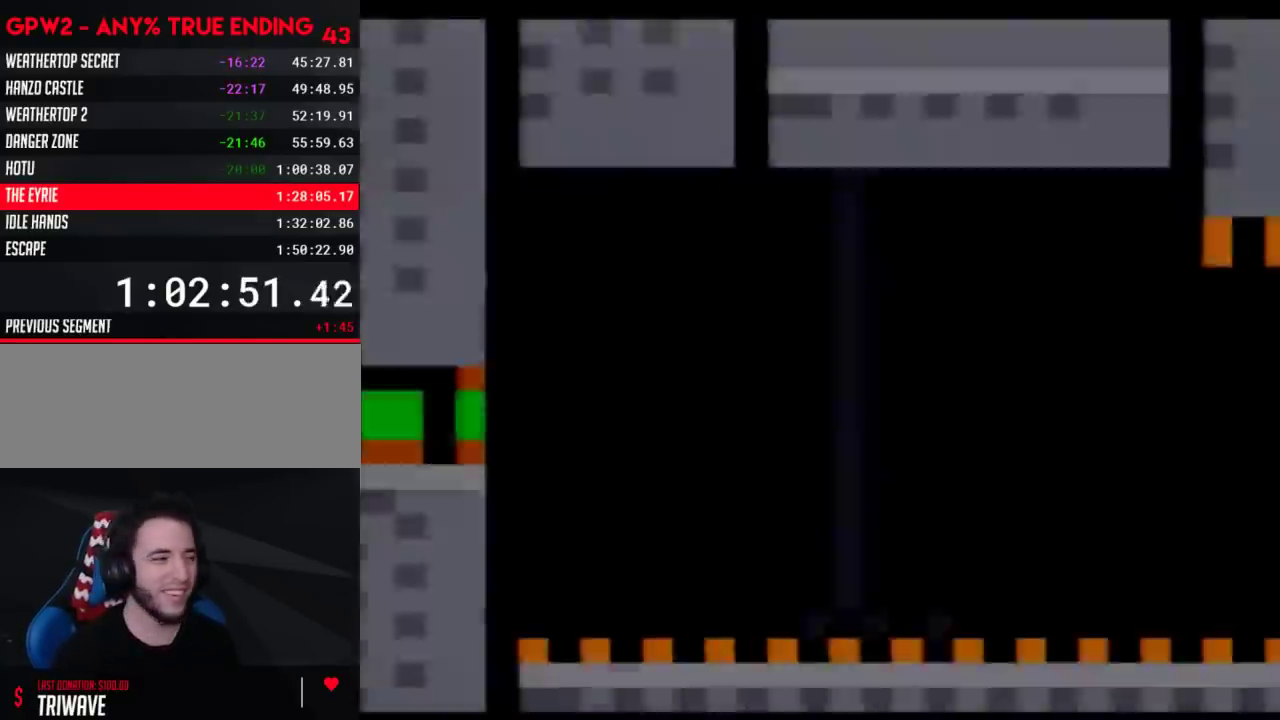
{"buttons": ["Y", "DPAD_RIGHT"], "events": []}
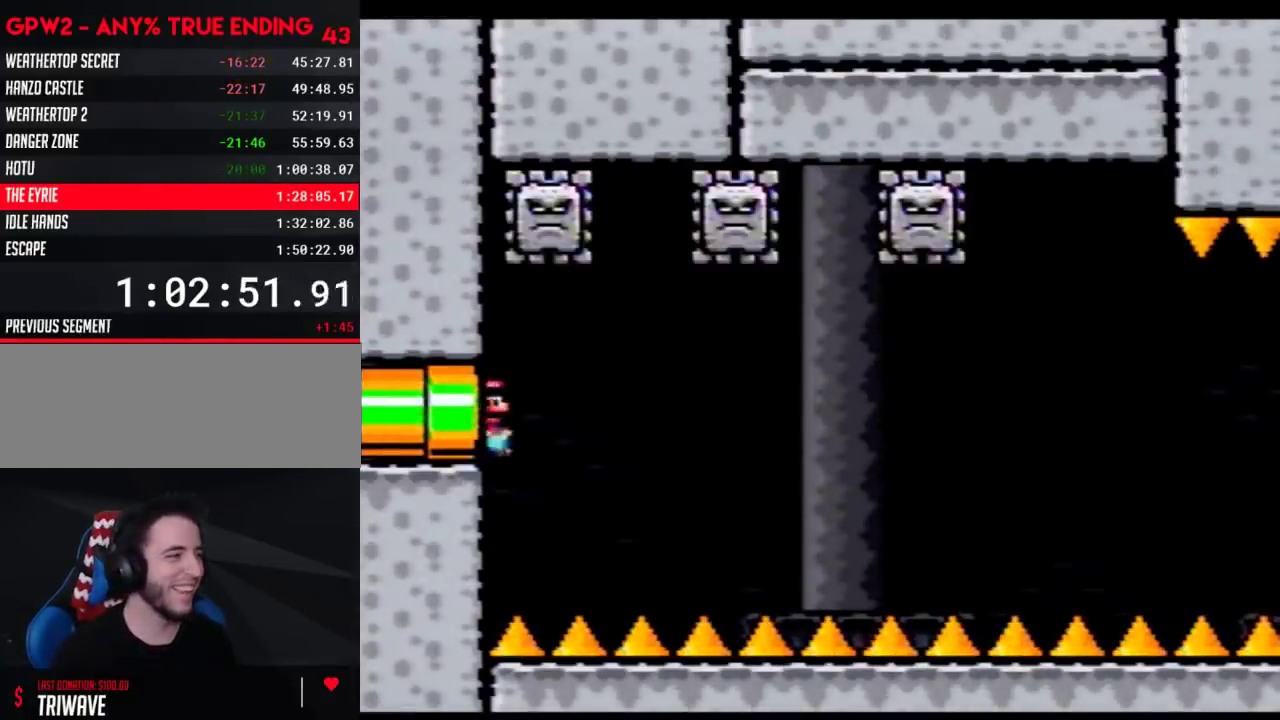
{"buttons": ["Y", "DPAD_LEFT"], "events": [[467, "DPAD_RIGHT", "up"], [500, "DPAD_LEFT", "down"]]}
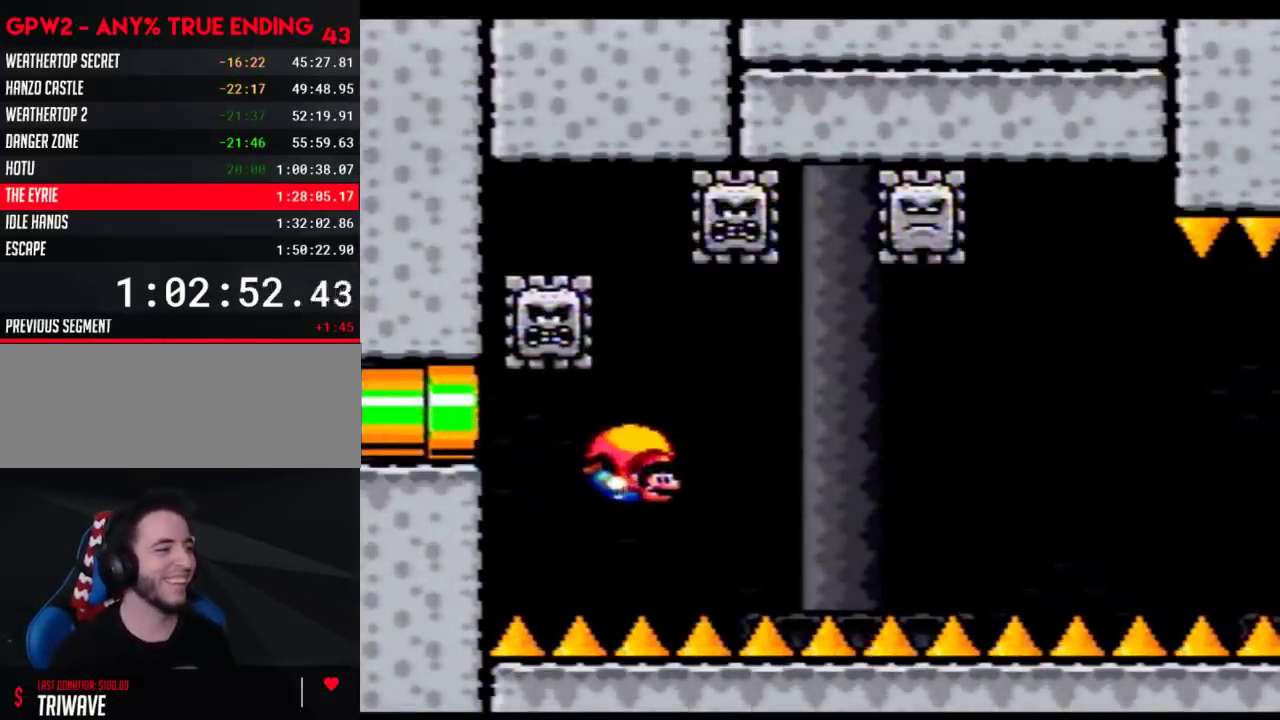
{"buttons": ["Y", "DPAD_LEFT"], "events": []}
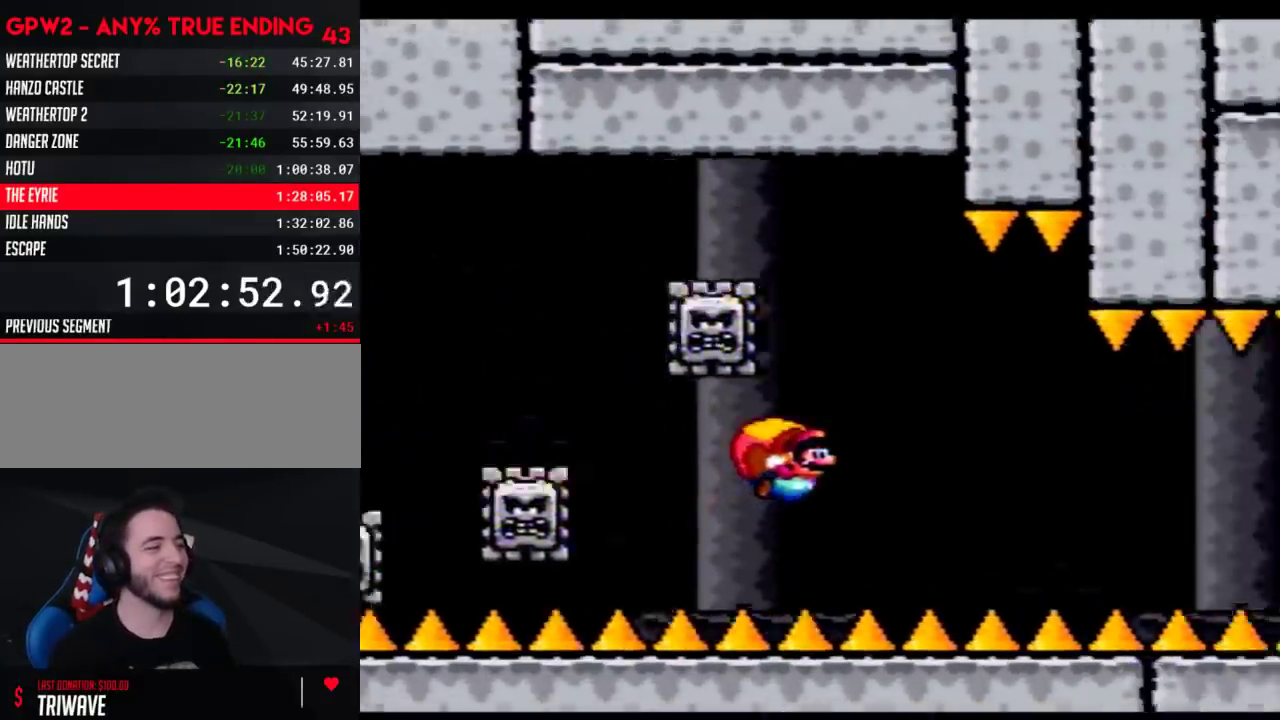
{"buttons": ["Y", "DPAD_LEFT"], "events": [[183, "DPAD_LEFT", "up"], [433, "DPAD_LEFT", "down"]]}
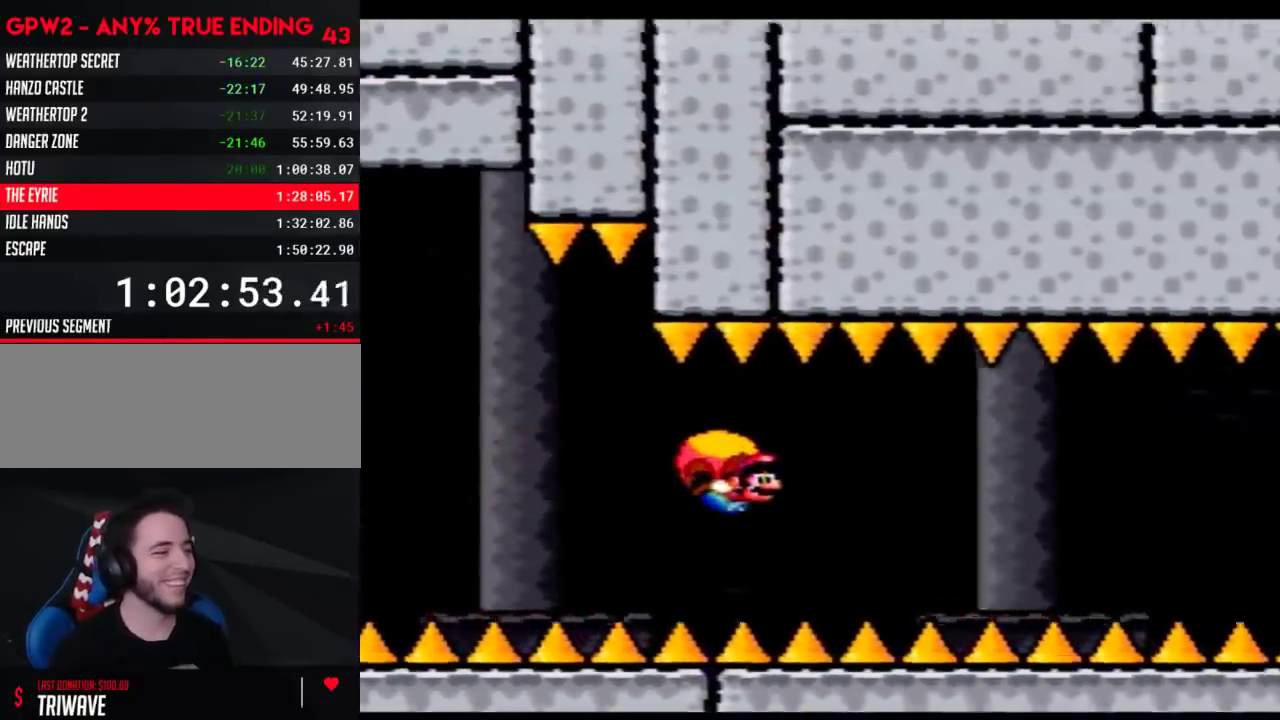
{"buttons": ["Y"], "events": [[367, "DPAD_LEFT", "up"]]}
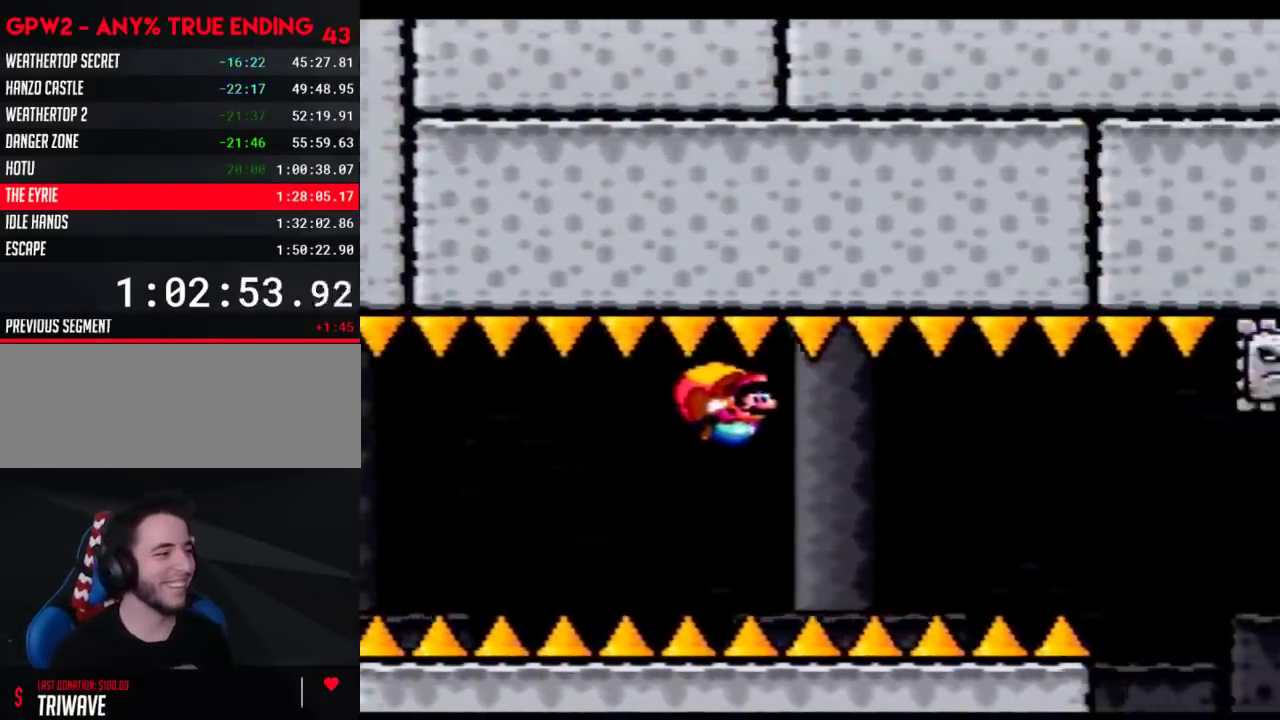
{"buttons": [], "events": [[183, "DPAD_RIGHT", "down"], [400, "Y", "up"], [433, "DPAD_RIGHT", "up"]]}
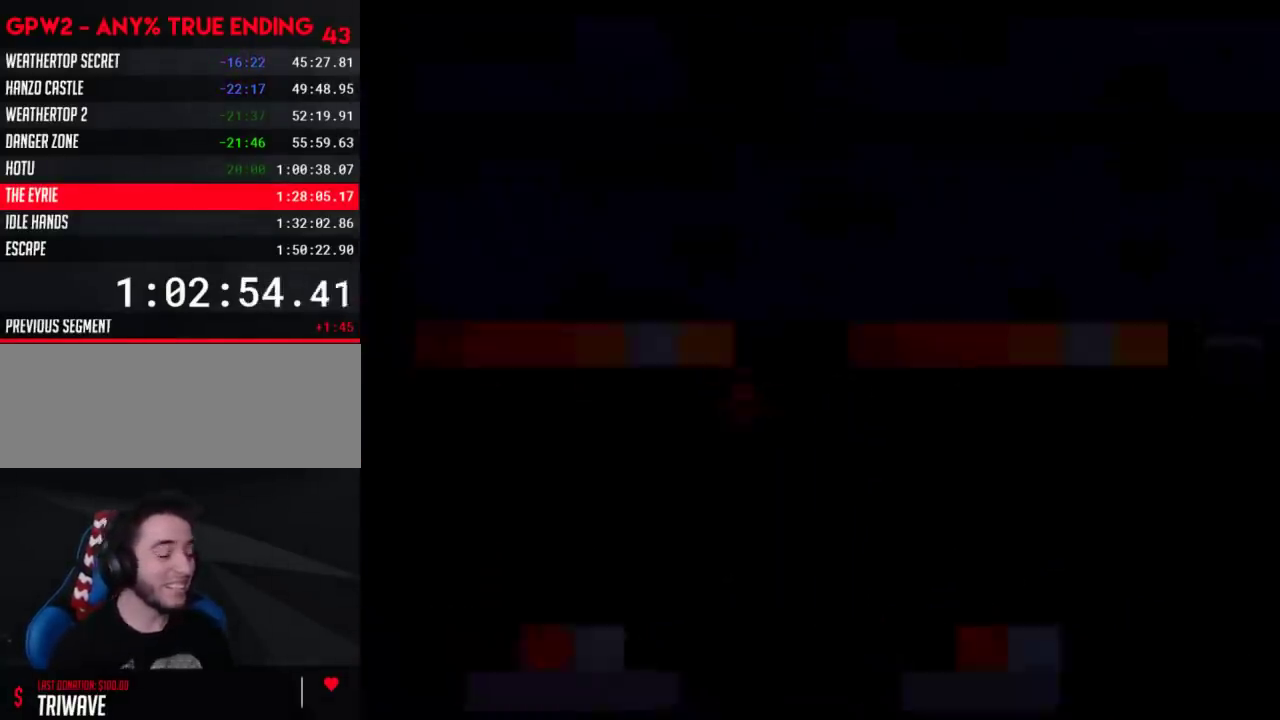
{"buttons": [], "events": []}
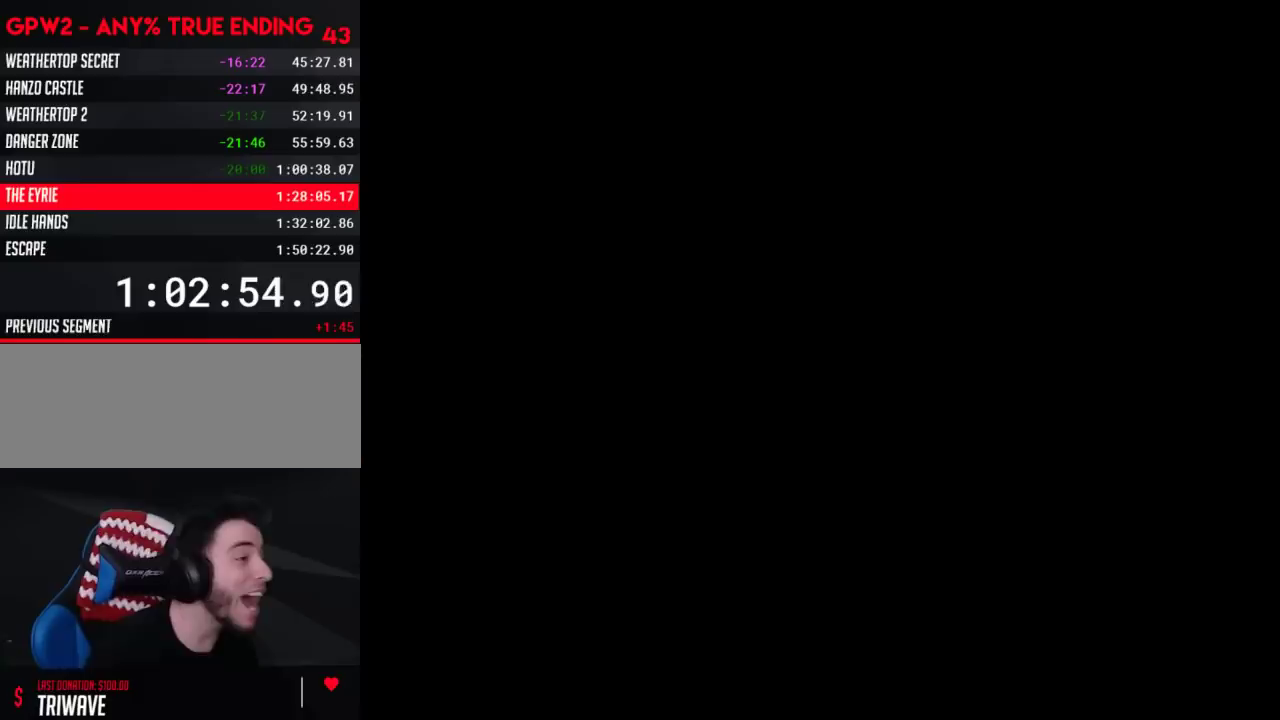
{"buttons": [], "events": []}
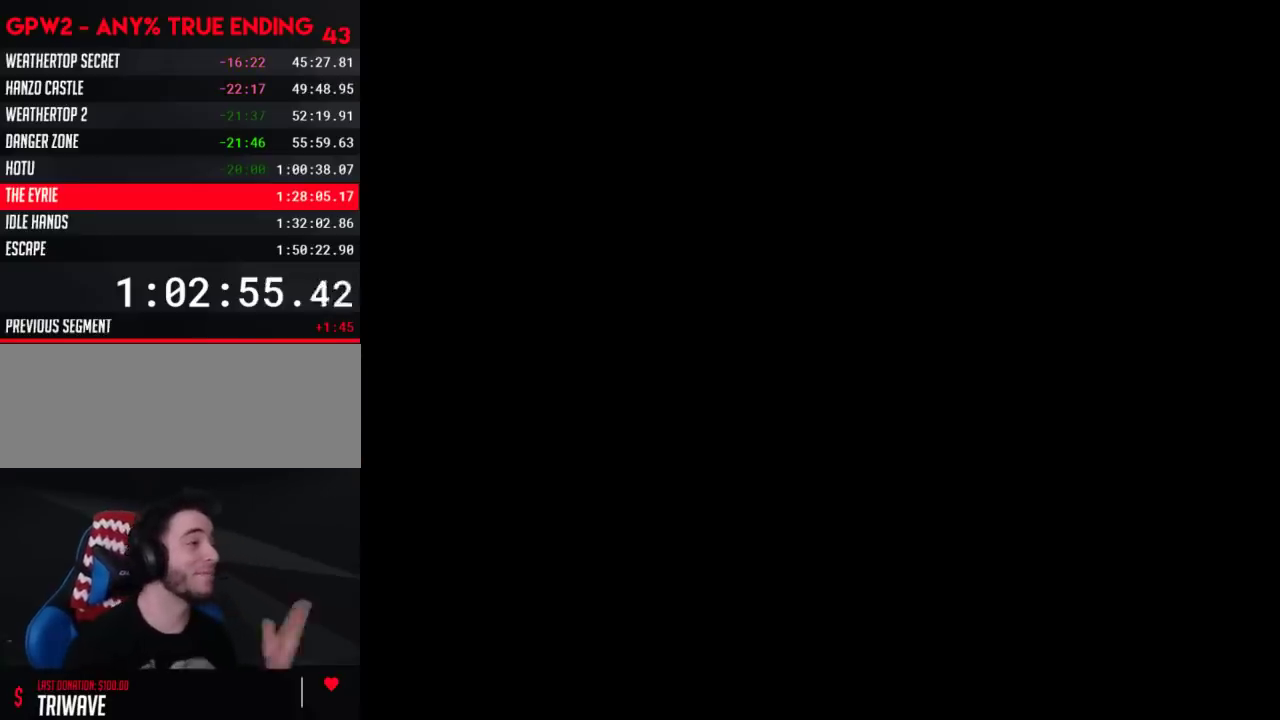
{"buttons": ["Y"], "events": [[433, "Y", "down"]]}
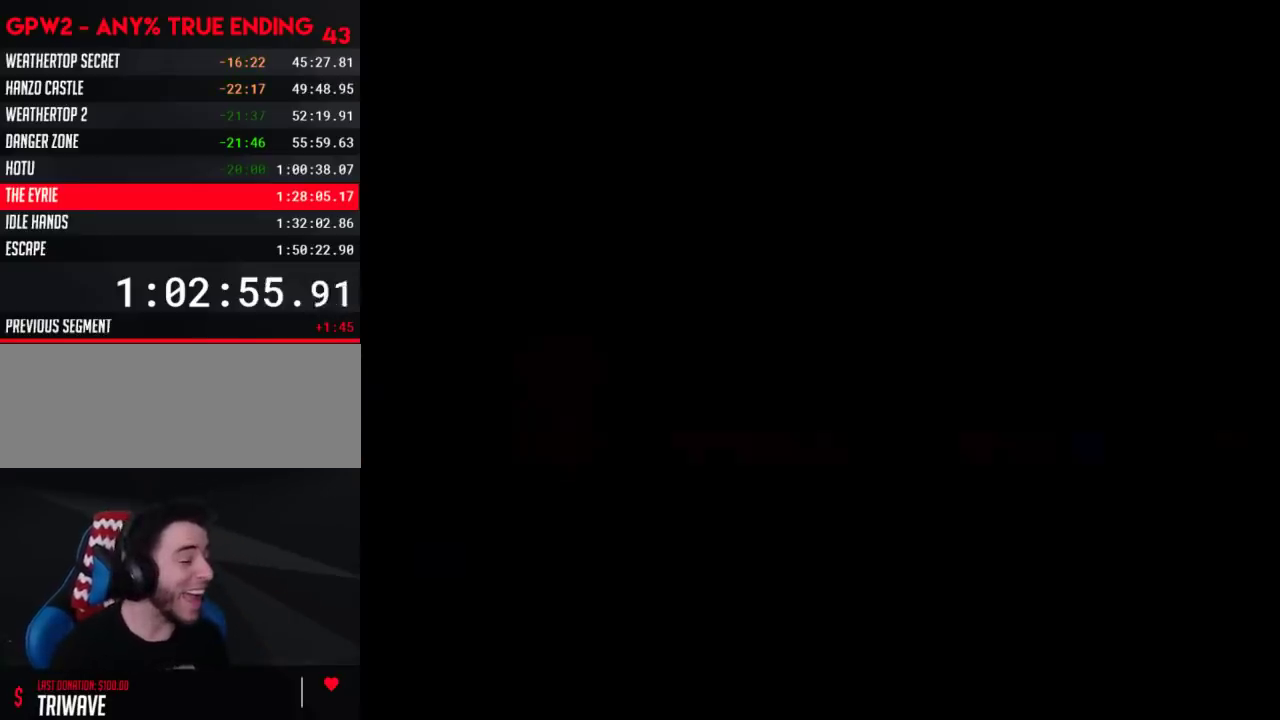
{"buttons": ["Y", "DPAD_RIGHT"], "events": [[217, "DPAD_RIGHT", "down"]]}
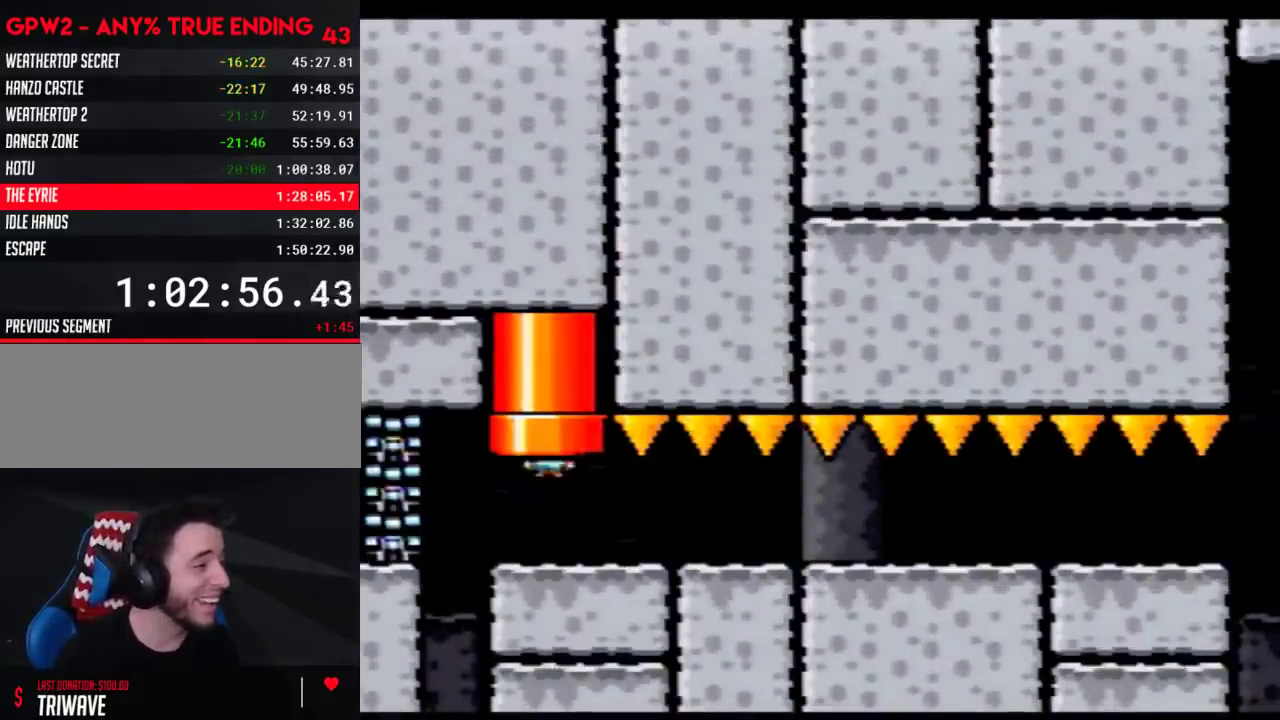
{"buttons": ["Y", "DPAD_RIGHT"], "events": []}
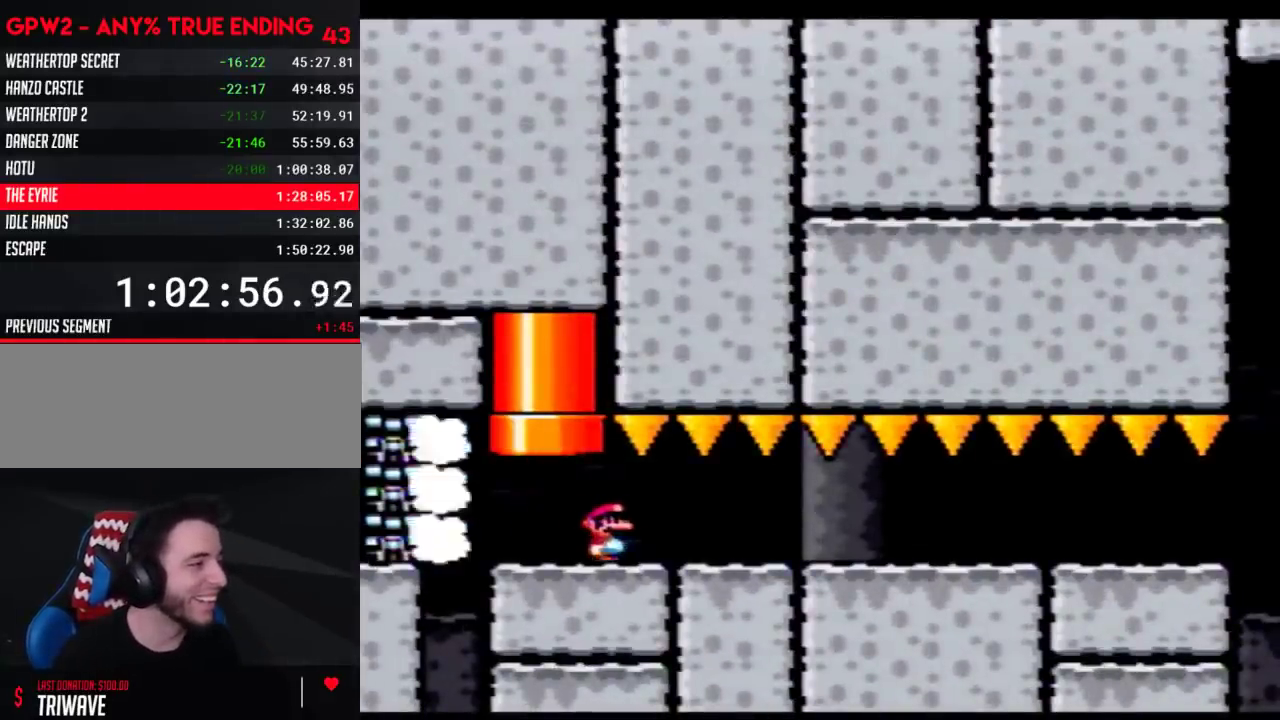
{"buttons": ["Y", "DPAD_RIGHT"], "events": []}
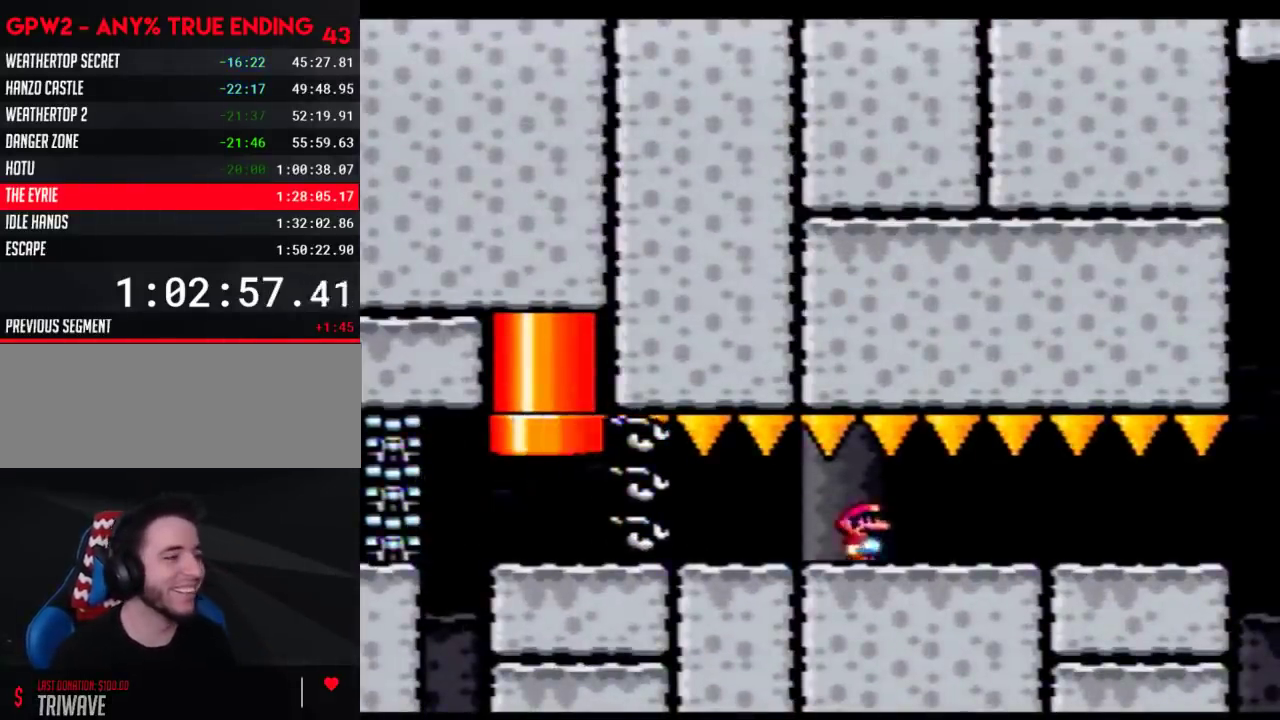
{"buttons": ["Y", "DPAD_RIGHT"], "events": []}
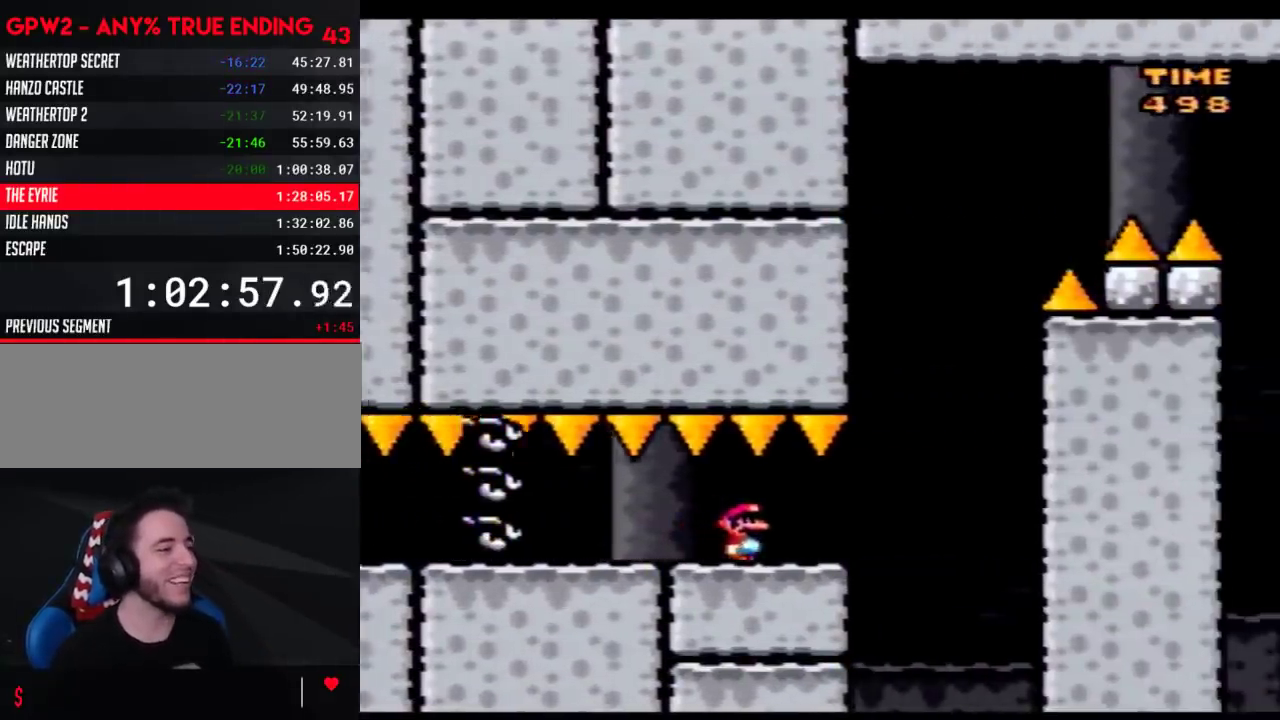
{"buttons": ["Y", "DPAD_LEFT"], "events": [[217, "DPAD_LEFT", "down"], [217, "DPAD_RIGHT", "up"], [317, "DPAD_UP", "down"], [467, "DPAD_UP", "up"]]}
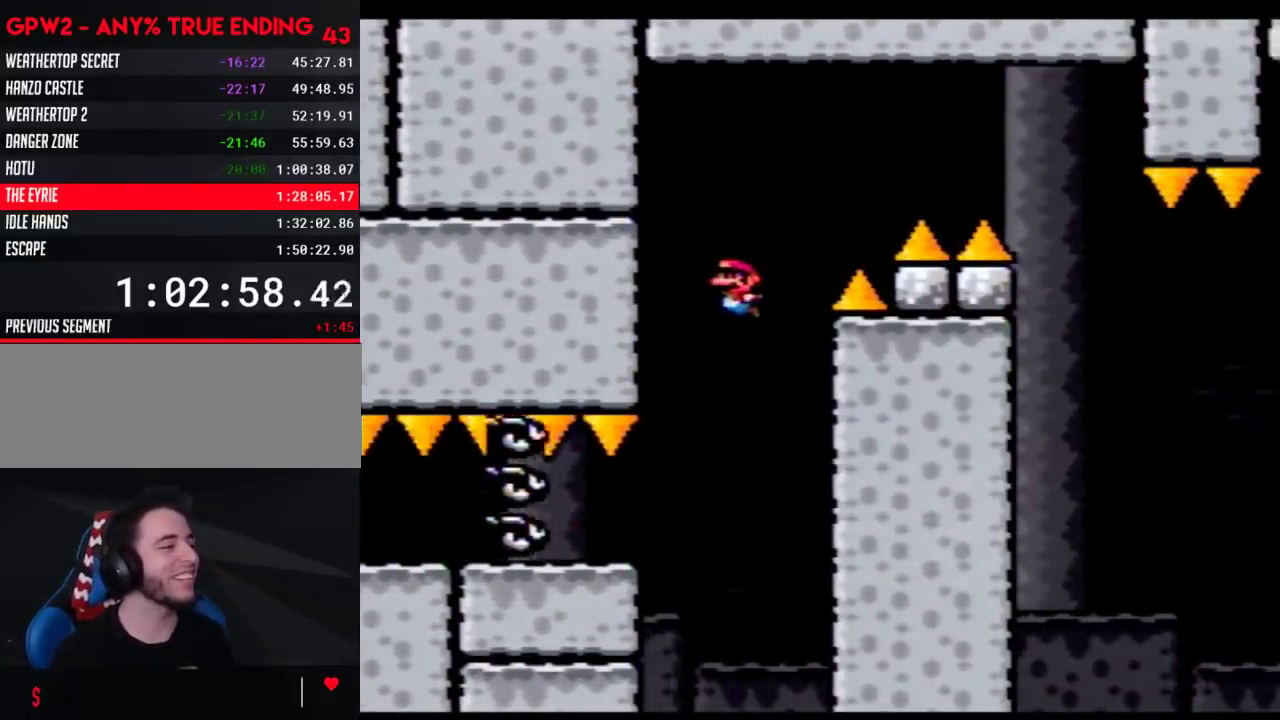
{"buttons": ["Y", "DPAD_RIGHT"], "events": [[117, "DPAD_LEFT", "up"], [117, "DPAD_RIGHT", "down"]]}
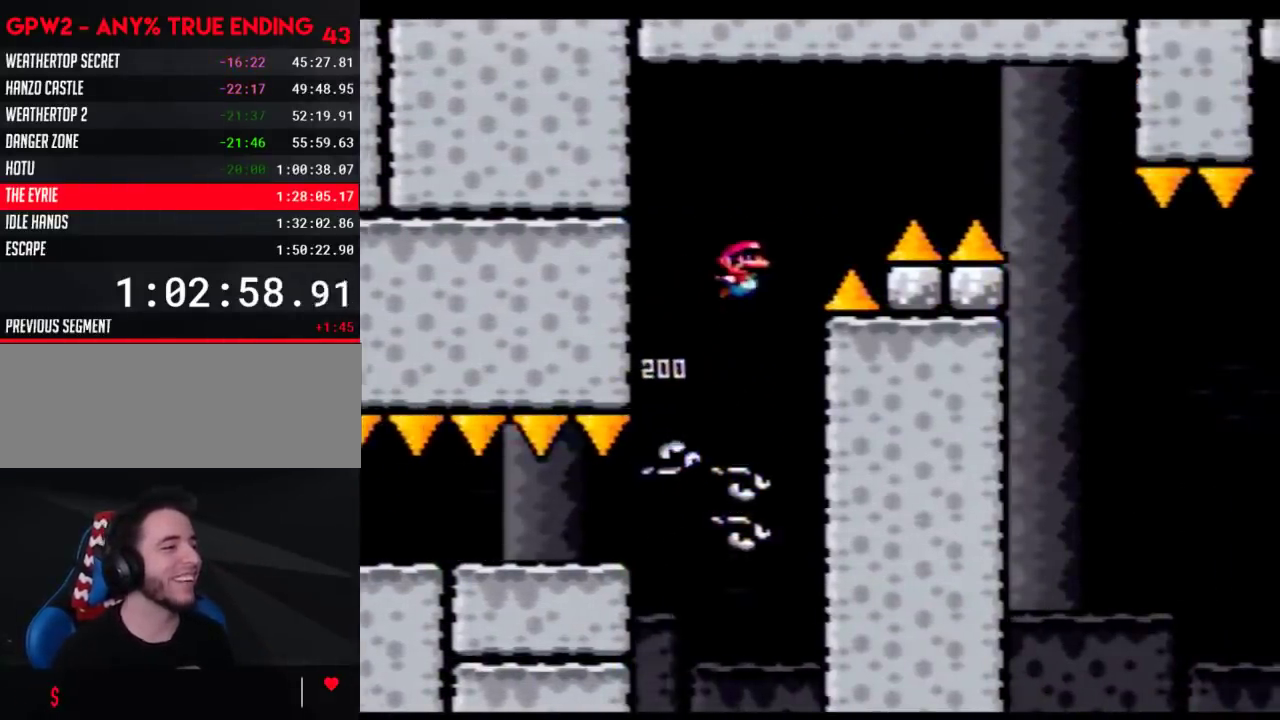
{"buttons": ["Y"], "events": [[500, "DPAD_RIGHT", "up"]]}
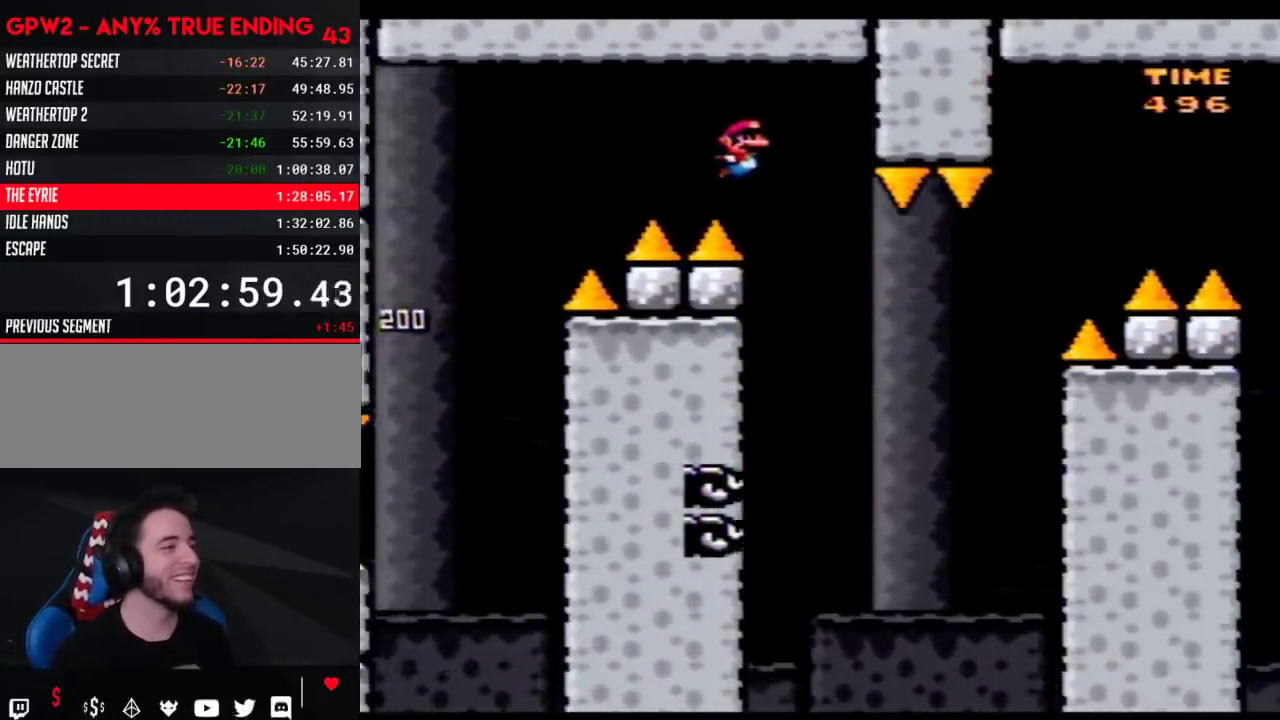
{"buttons": ["Y", "DPAD_RIGHT"], "events": [[17, "DPAD_LEFT", "down"], [150, "DPAD_LEFT", "up"], [150, "DPAD_RIGHT", "down"]]}
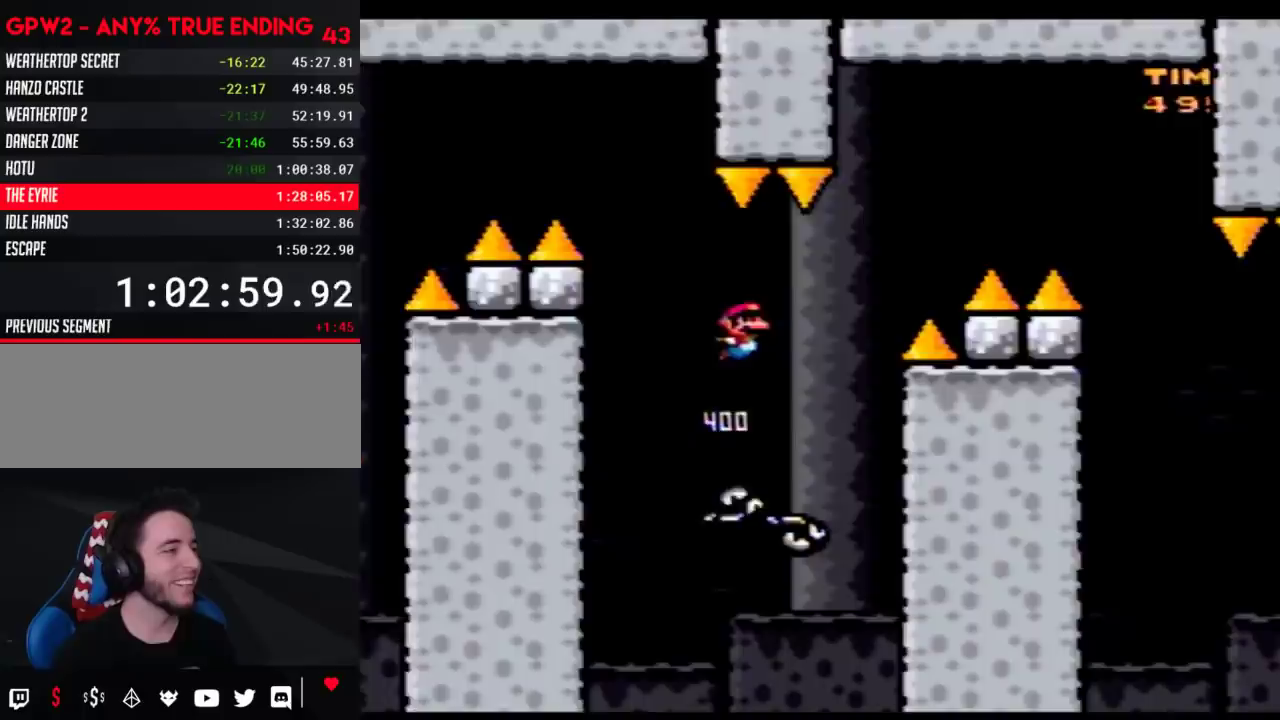
{"buttons": ["Y"], "events": [[483, "DPAD_RIGHT", "up"]]}
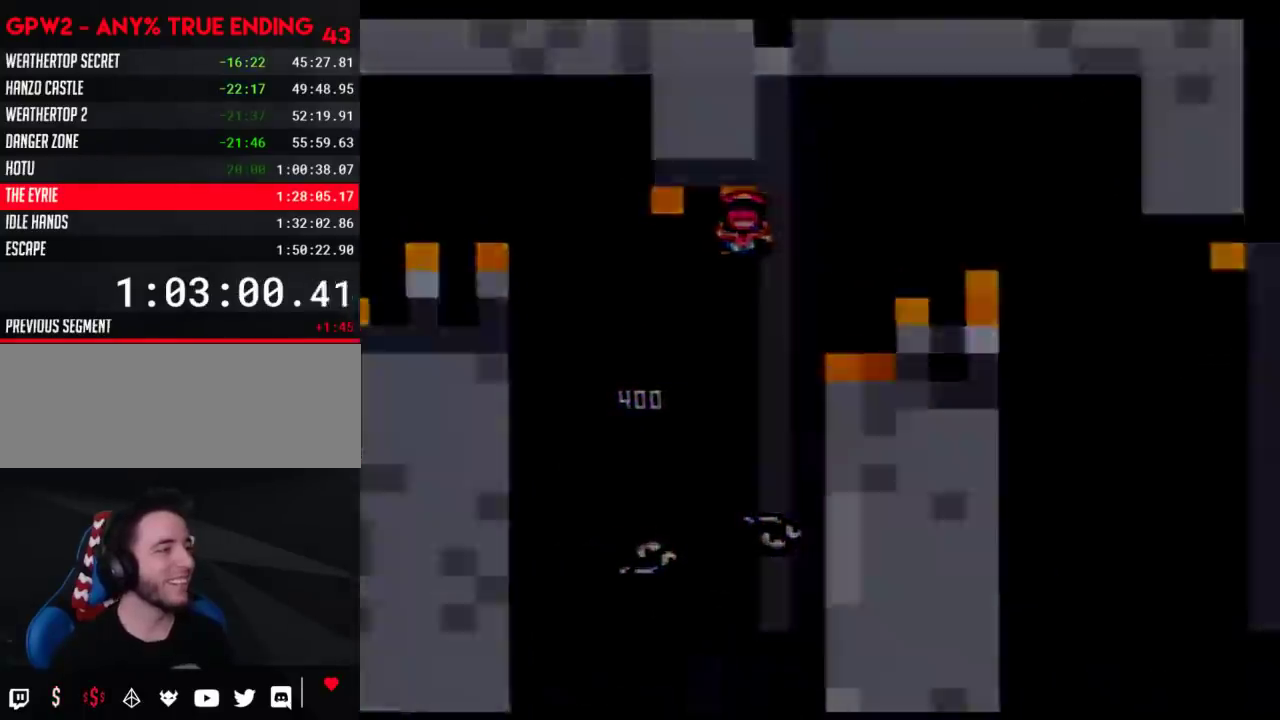
{"buttons": [], "events": [[83, "Y", "up"]]}
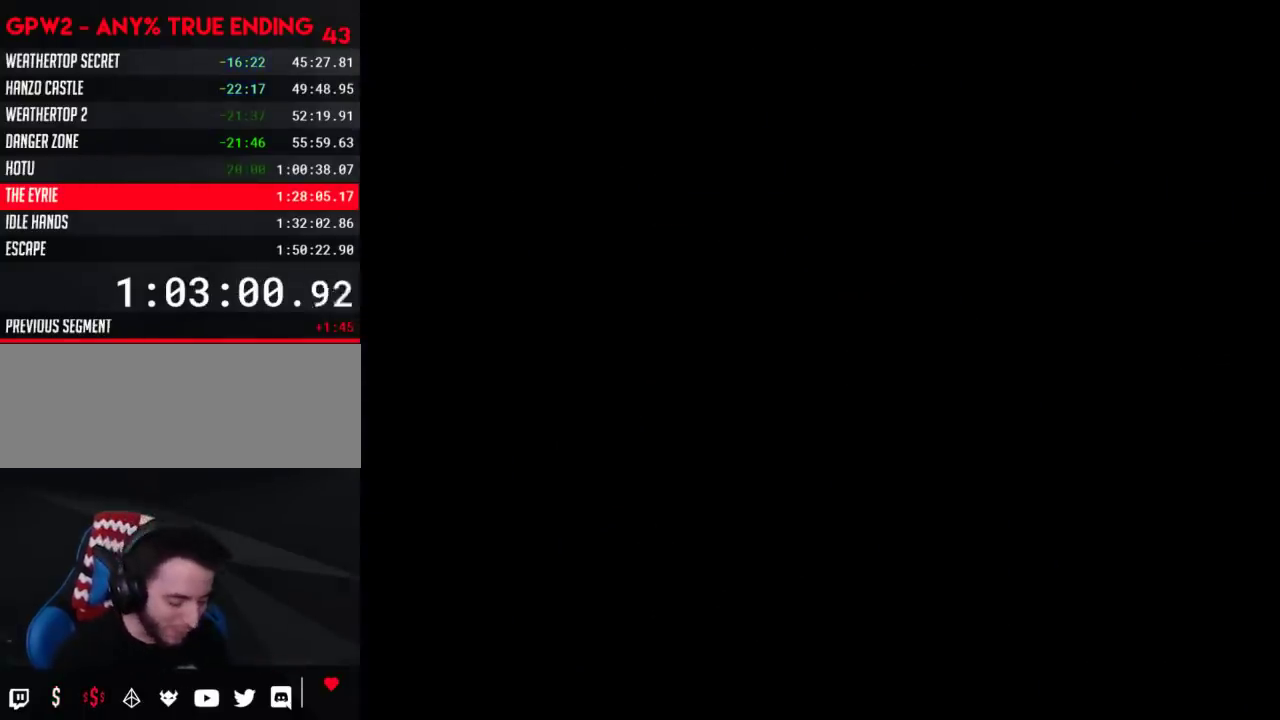
{"buttons": [], "events": []}
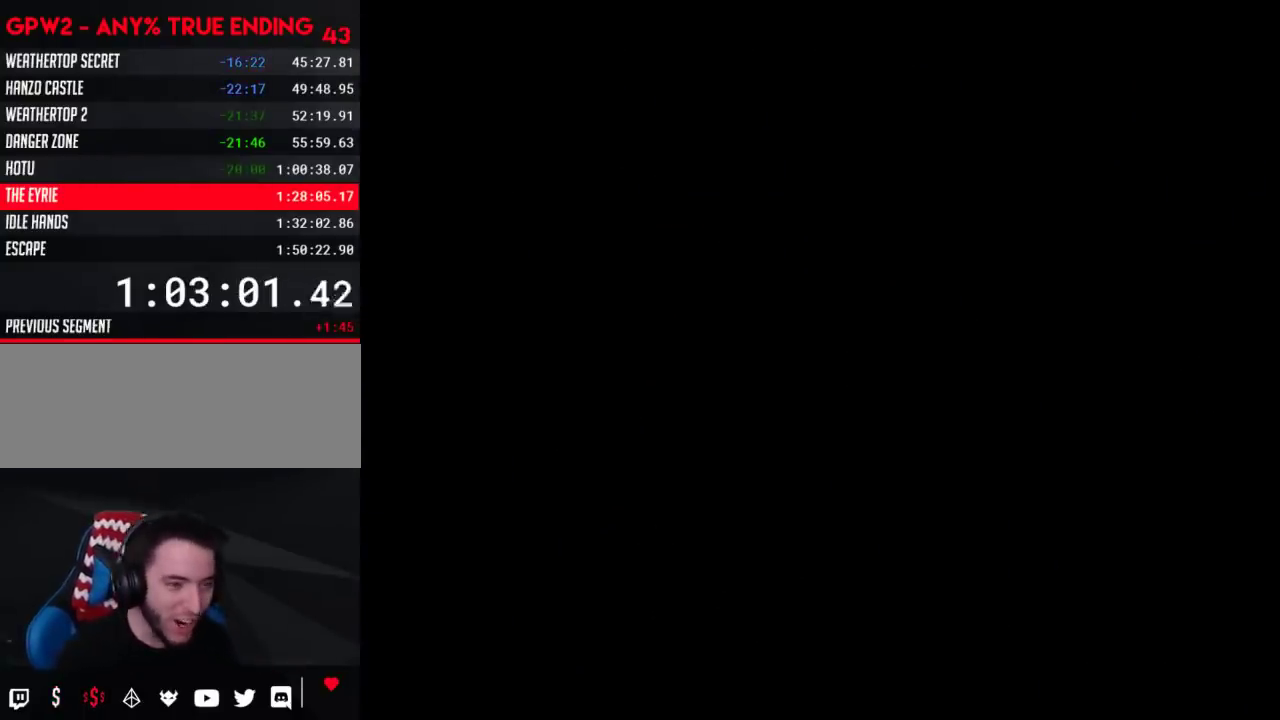
{"buttons": [], "events": []}
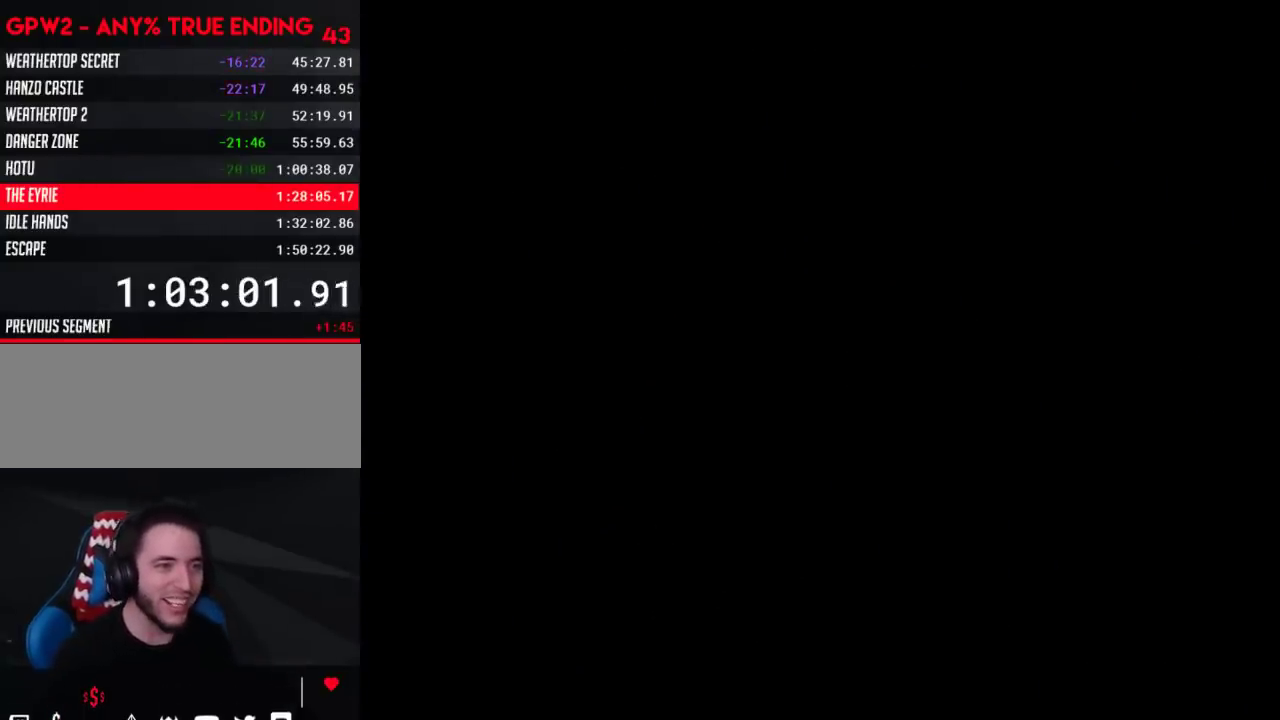
{"buttons": ["Y", "DPAD_RIGHT"], "events": [[50, "Y", "down"], [100, "DPAD_RIGHT", "down"]]}
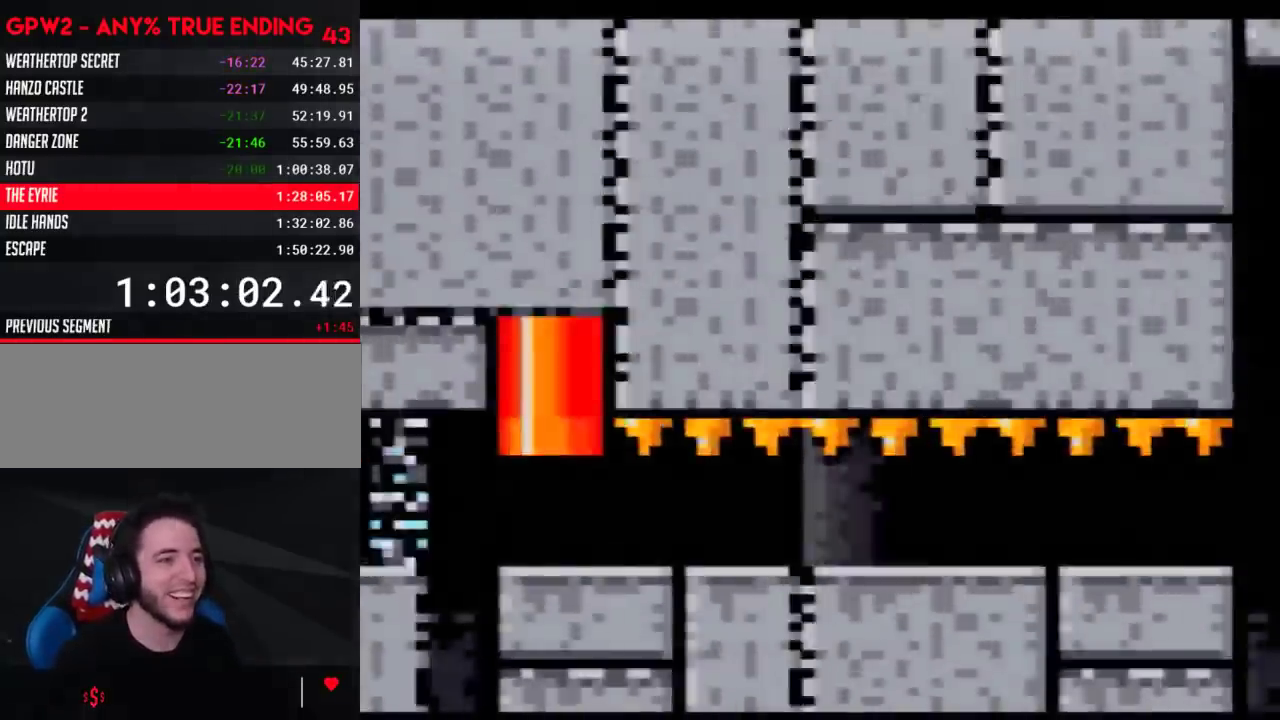
{"buttons": ["Y", "DPAD_RIGHT"], "events": []}
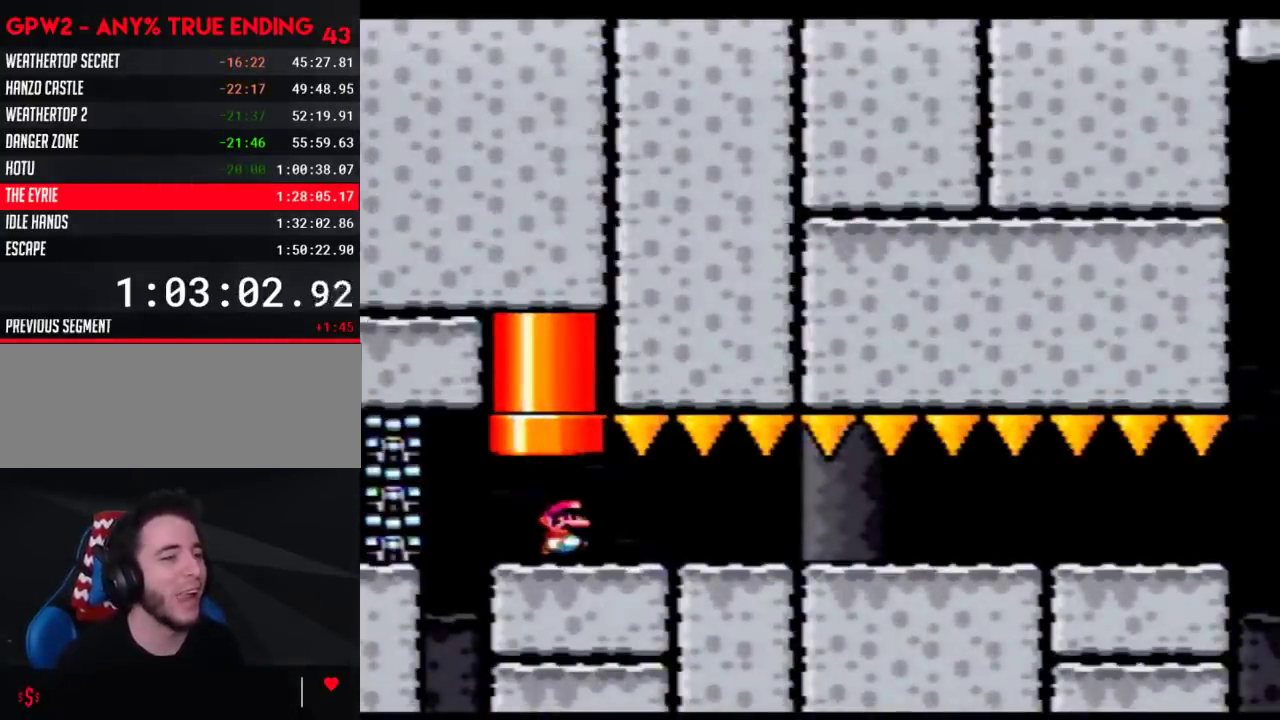
{"buttons": ["Y", "DPAD_RIGHT"], "events": []}
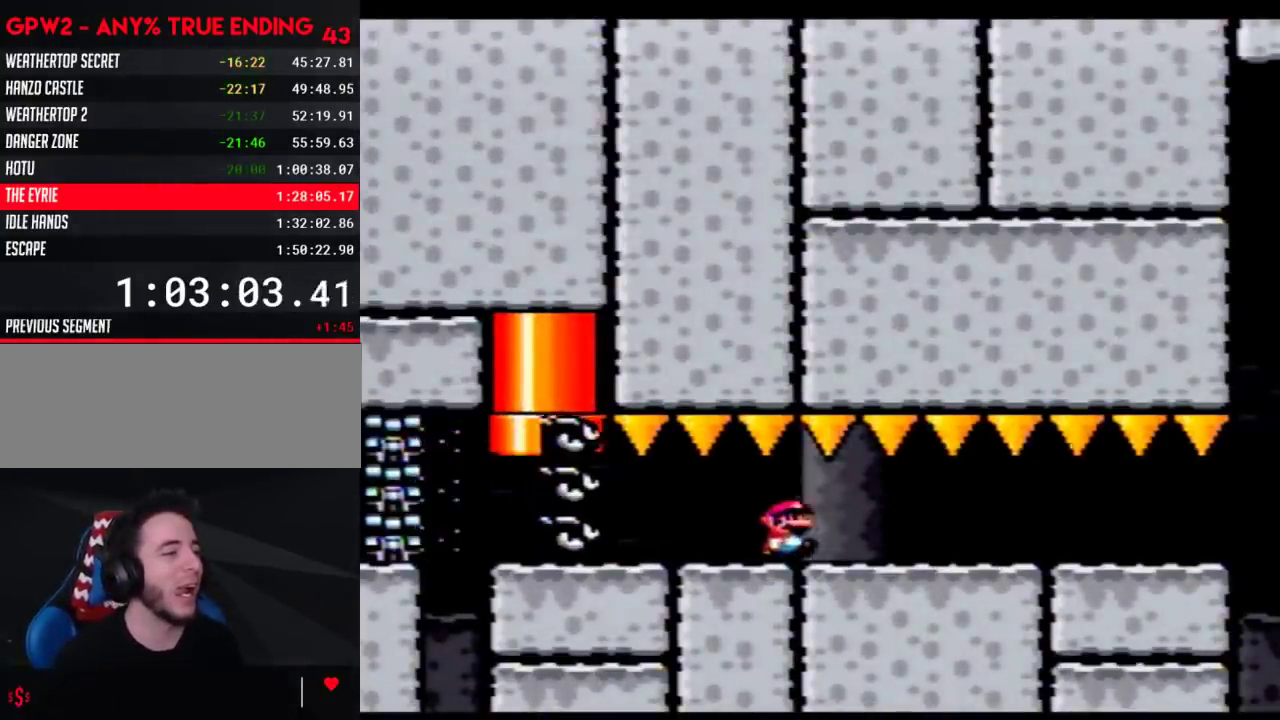
{"buttons": ["Y", "DPAD_RIGHT"], "events": []}
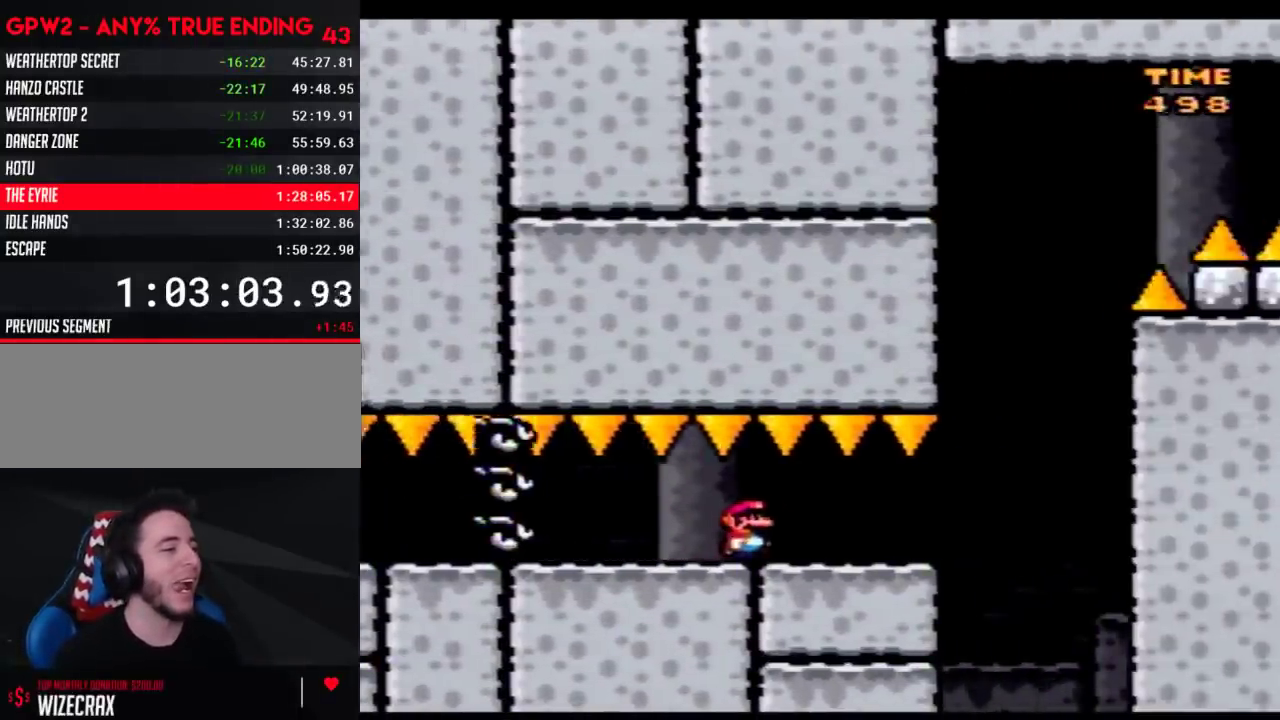
{"buttons": ["Y", "DPAD_LEFT"], "events": [[333, "DPAD_RIGHT", "up"], [367, "DPAD_LEFT", "down"]]}
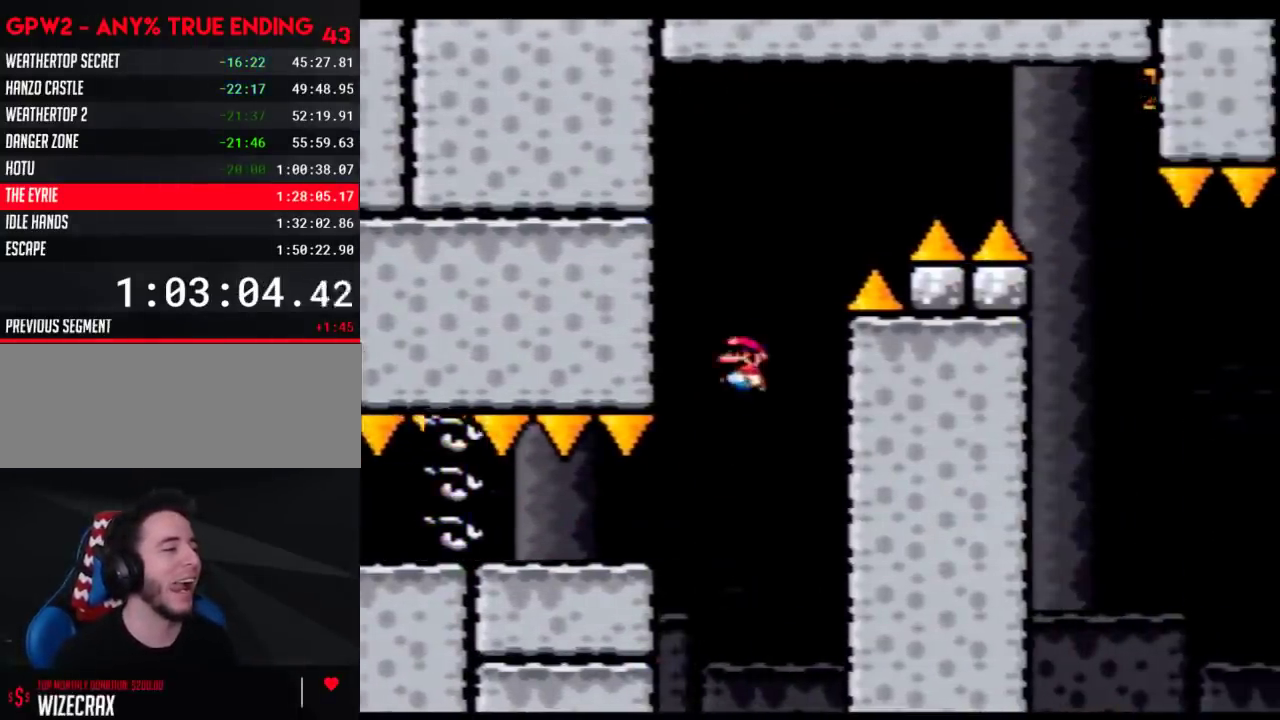
{"buttons": ["Y", "DPAD_RIGHT"], "events": [[217, "DPAD_LEFT", "up"], [267, "DPAD_RIGHT", "down"], [400, "DPAD_RIGHT", "up"], [467, "DPAD_RIGHT", "down"]]}